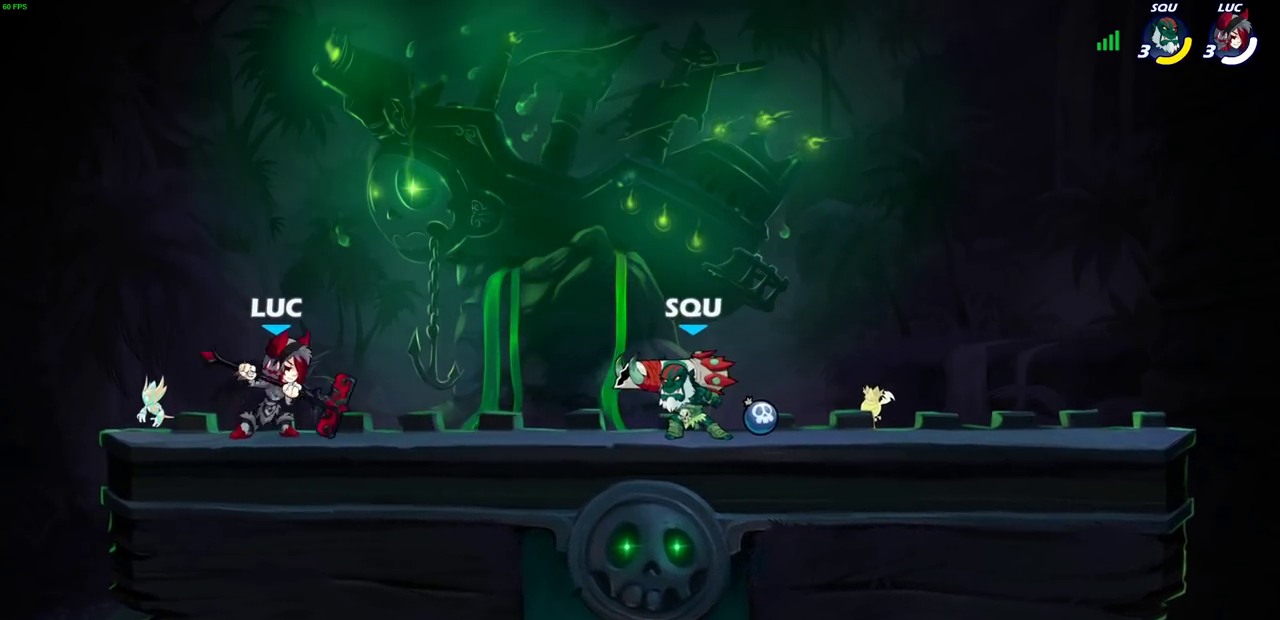
Gameplay with a controller (PlayStation layout); each line is a JSON object with the inputs held at the frame after it (dt_ms = milliseconds from this image to that frame). "events" lists button and stick changes between this image and that frame as [ms after this image, input, new state], when the widget could be followed in between.
{"dt_ms": 600, "buttons": [], "left_stick": "center", "right_stick": "center", "events": [[133, "left_stick", "right"], [250, "R2", "down"], [400, "R2", "up"], [450, "SQUARE", "down"], [567, "SQUARE", "up"], [600, "left_stick", "center"]]}
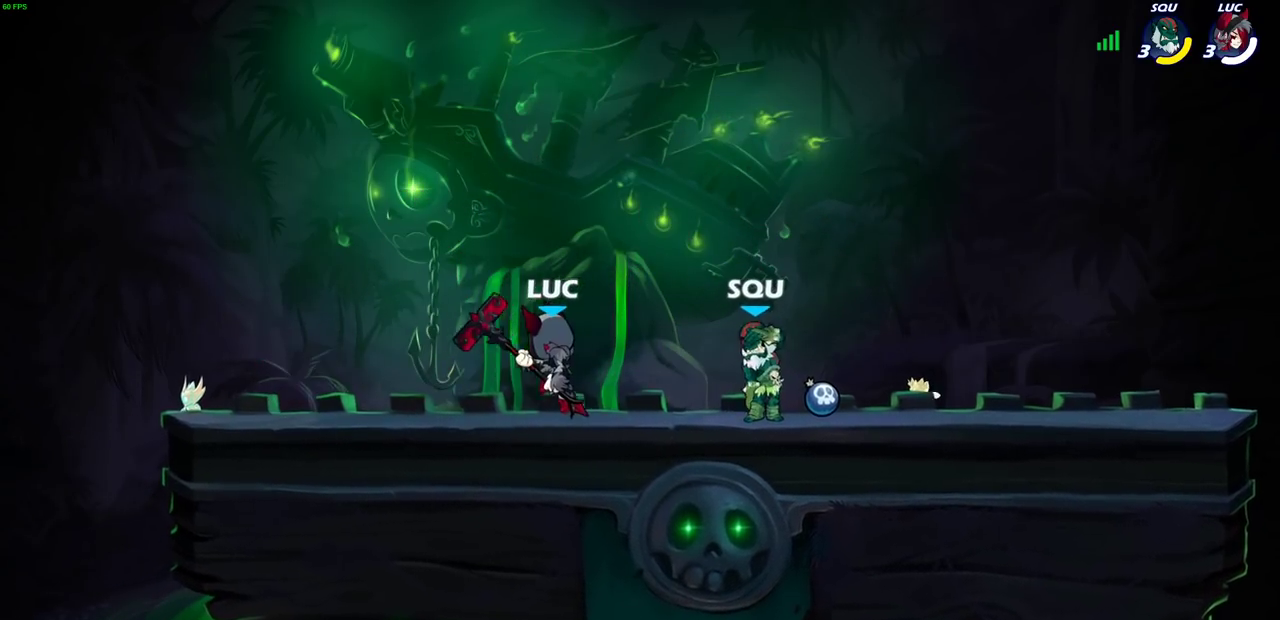
{"dt_ms": 400, "buttons": [], "left_stick": "center", "right_stick": "center", "events": []}
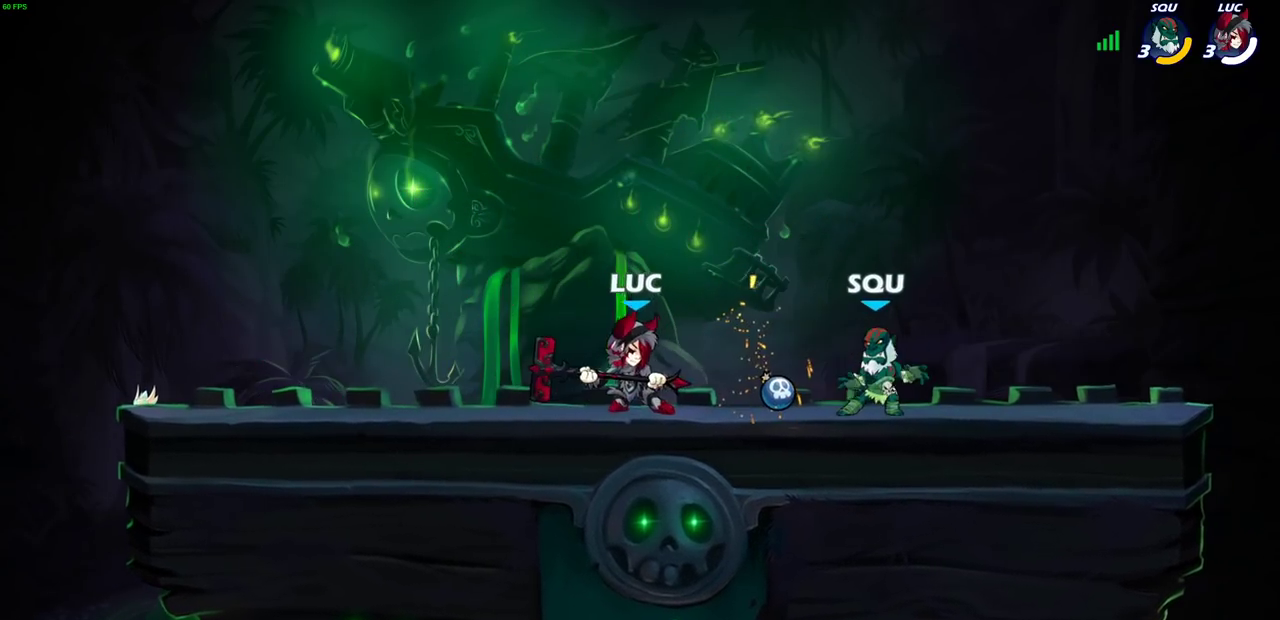
{"dt_ms": 300, "buttons": [], "left_stick": "center", "right_stick": "center", "events": []}
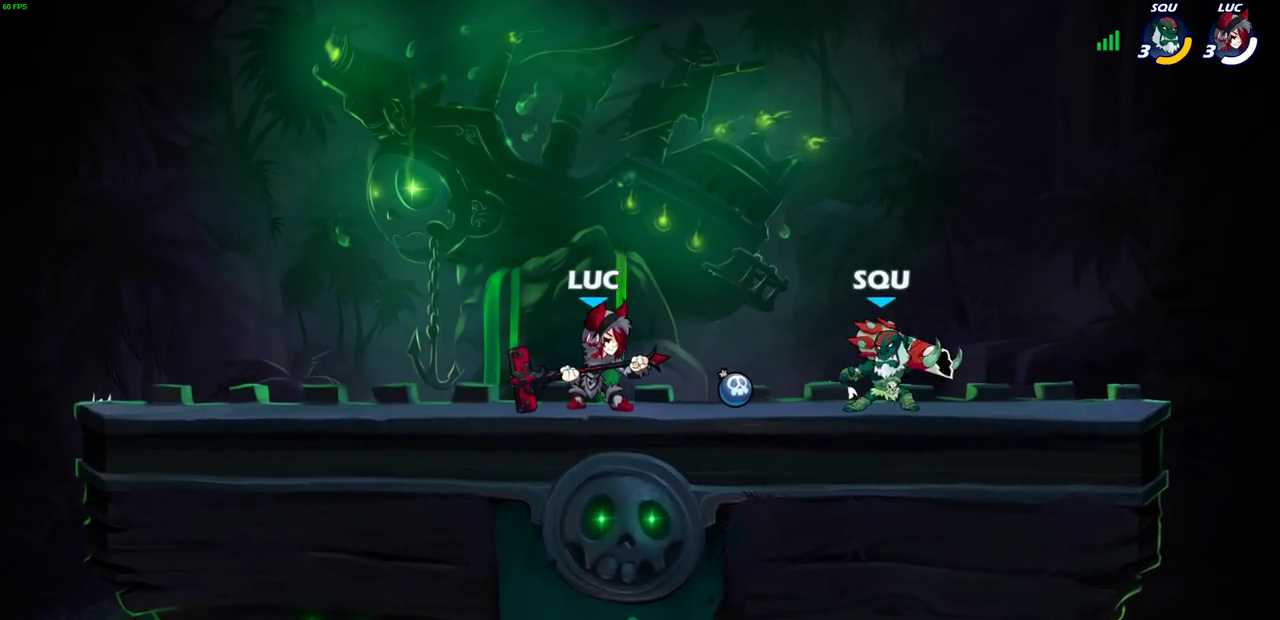
{"dt_ms": 600, "buttons": [], "left_stick": "right", "right_stick": "center", "events": [[300, "left_stick", "left"], [383, "left_stick", "right"], [467, "left_stick", "left"], [550, "left_stick", "right"]]}
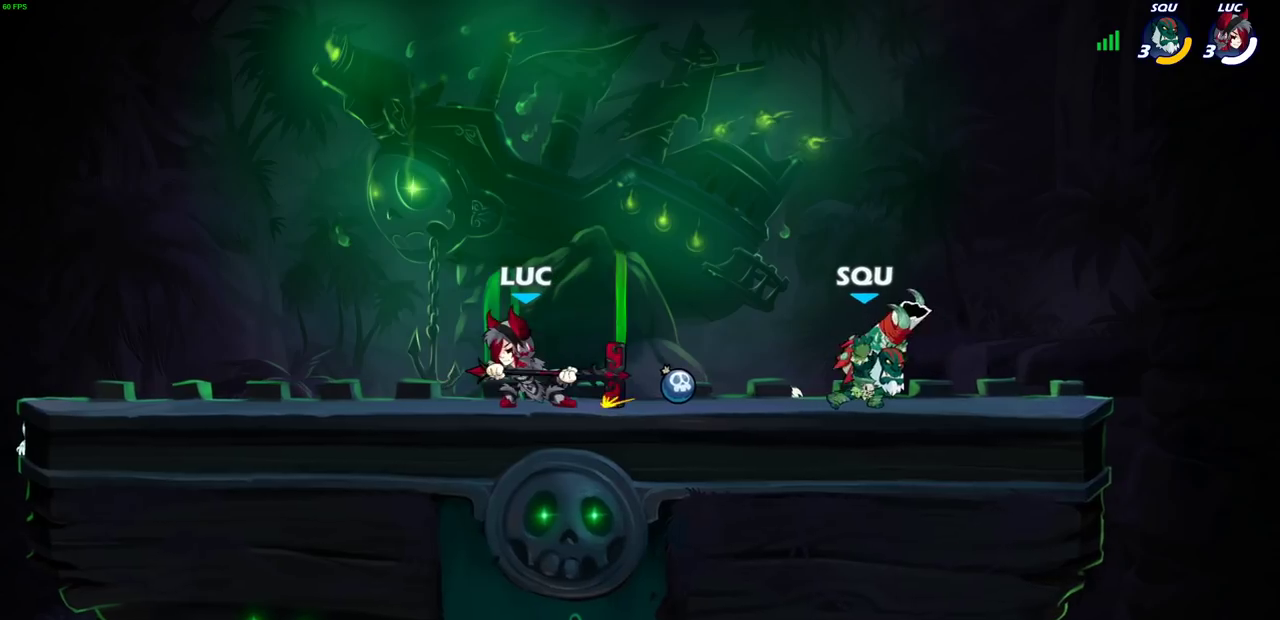
{"dt_ms": 700, "buttons": [], "left_stick": "right", "right_stick": "center", "events": [[83, "R2", "down"], [150, "SQUARE", "down"], [200, "R2", "up"], [233, "SQUARE", "up"], [233, "left_stick", "center"], [700, "left_stick", "right"]]}
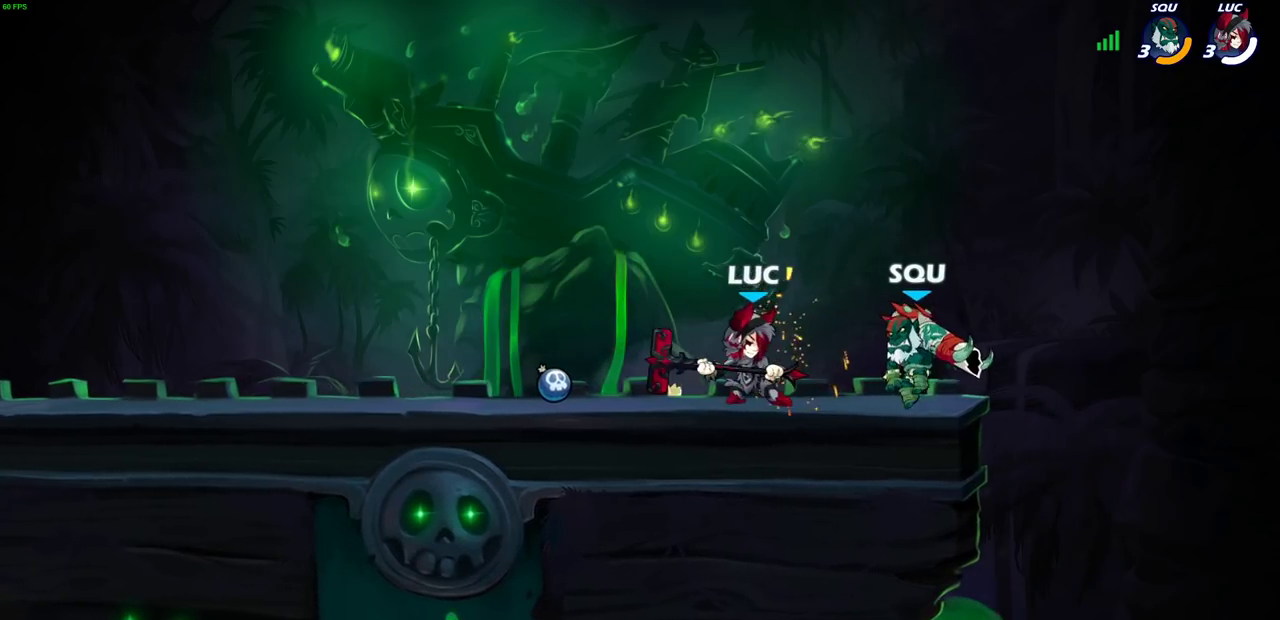
{"dt_ms": 600, "buttons": [], "left_stick": "center", "right_stick": "center", "events": [[33, "R2", "down"], [100, "SQUARE", "down"], [100, "left_stick", "down"], [133, "R2", "up"], [200, "SQUARE", "up"], [267, "left_stick", "center"], [450, "CROSS", "down"], [450, "left_stick", "right"], [483, "SQUARE", "down"], [533, "CROSS", "up"], [533, "SQUARE", "up"], [533, "left_stick", "center"]]}
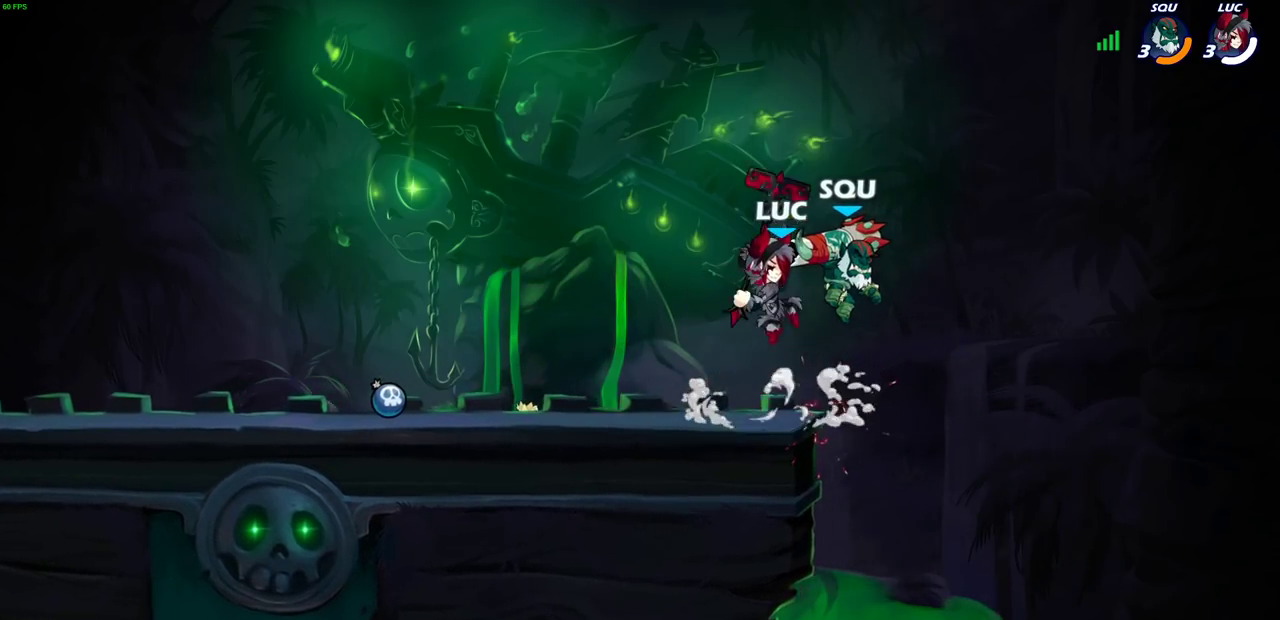
{"dt_ms": 300, "buttons": [], "left_stick": "left", "right_stick": "center", "events": [[300, "left_stick", "left"]]}
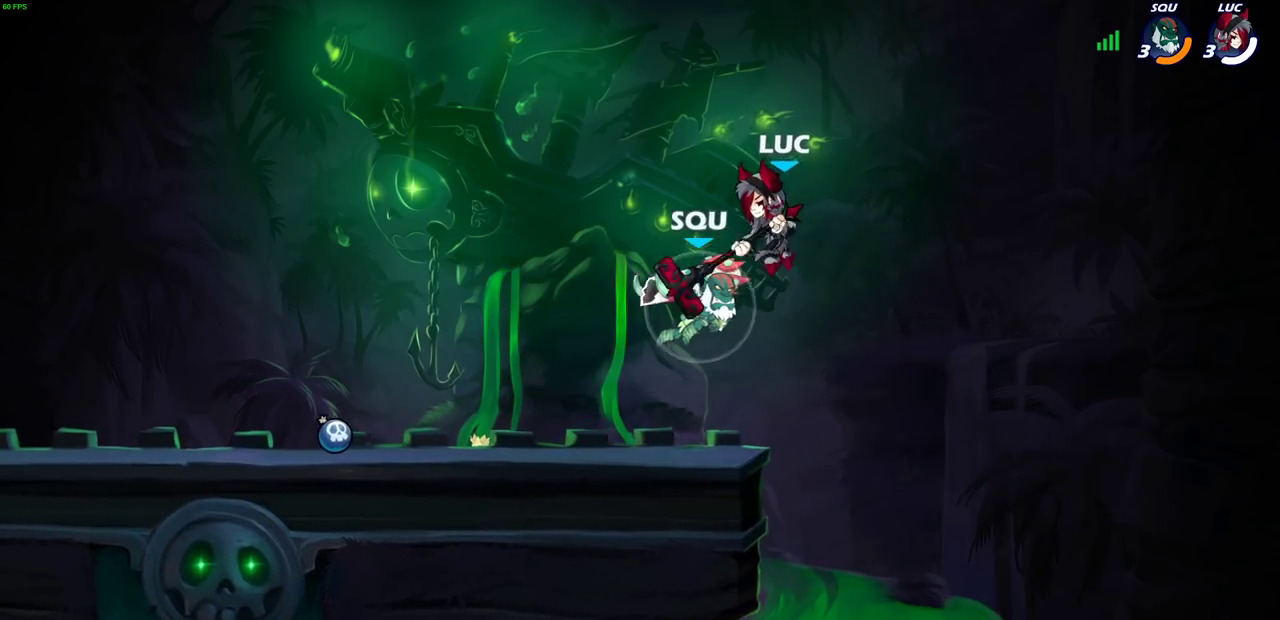
{"dt_ms": 400, "buttons": [], "left_stick": "left", "right_stick": "center", "events": [[250, "CROSS", "down"], [383, "CROSS", "up"]]}
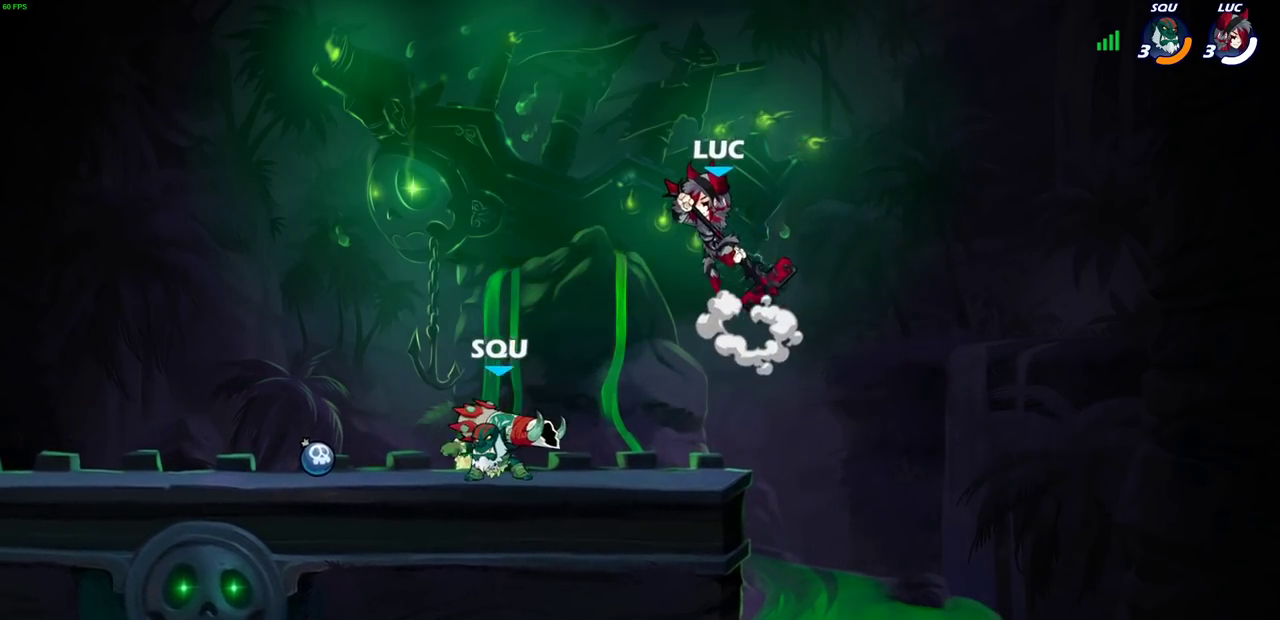
{"dt_ms": 800, "buttons": ["SQUARE"], "left_stick": "left", "right_stick": "center", "events": [[117, "left_stick", "down-left"], [367, "left_stick", "left"], [650, "R2", "down"], [783, "SQUARE", "down"], [800, "R2", "up"]]}
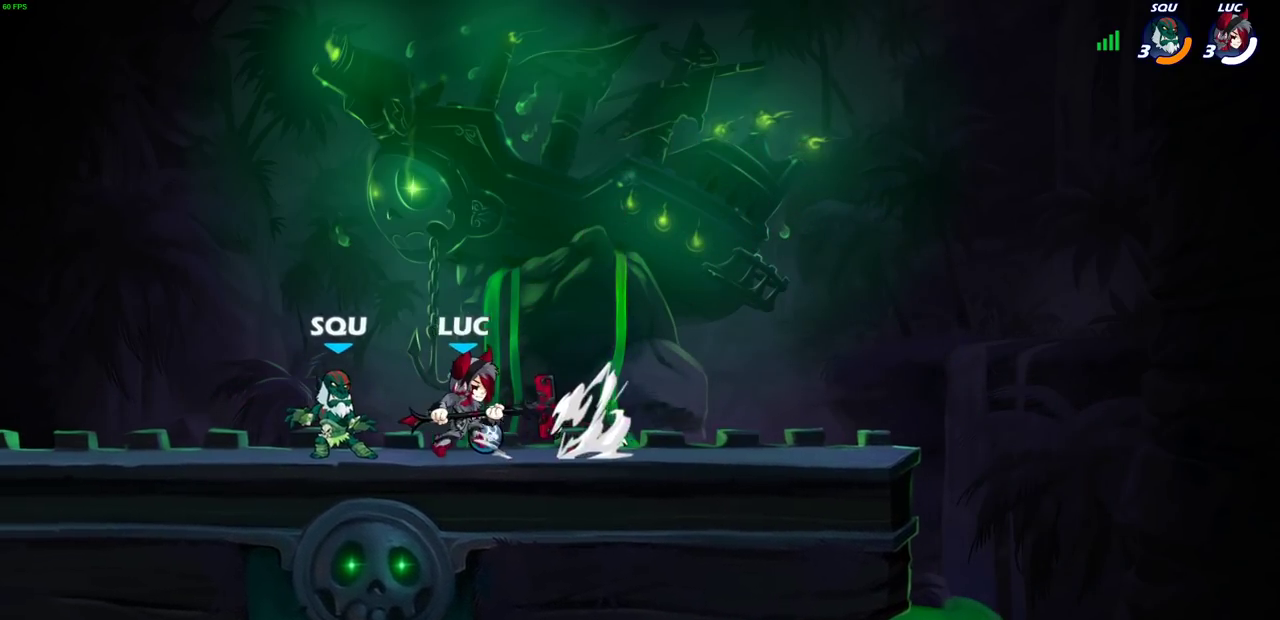
{"dt_ms": 300, "buttons": [], "left_stick": "center", "right_stick": "center", "events": [[83, "SQUARE", "up"], [83, "left_stick", "center"]]}
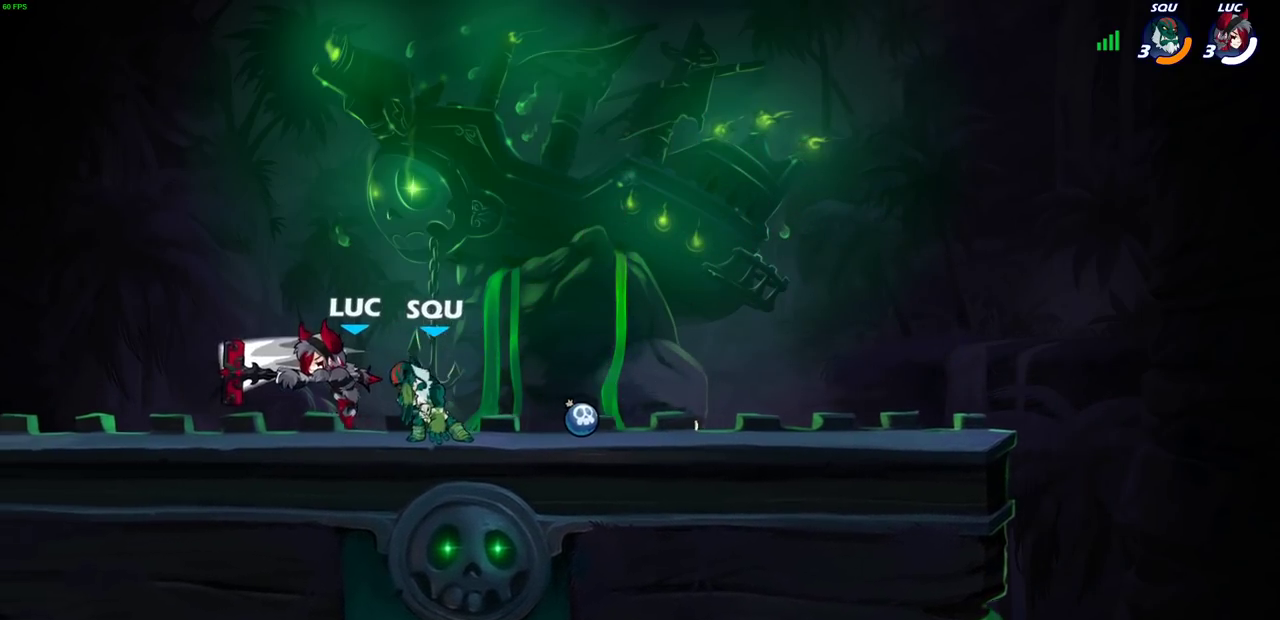
{"dt_ms": 400, "buttons": [], "left_stick": "left", "right_stick": "center", "events": [[300, "left_stick", "right"], [400, "left_stick", "left"]]}
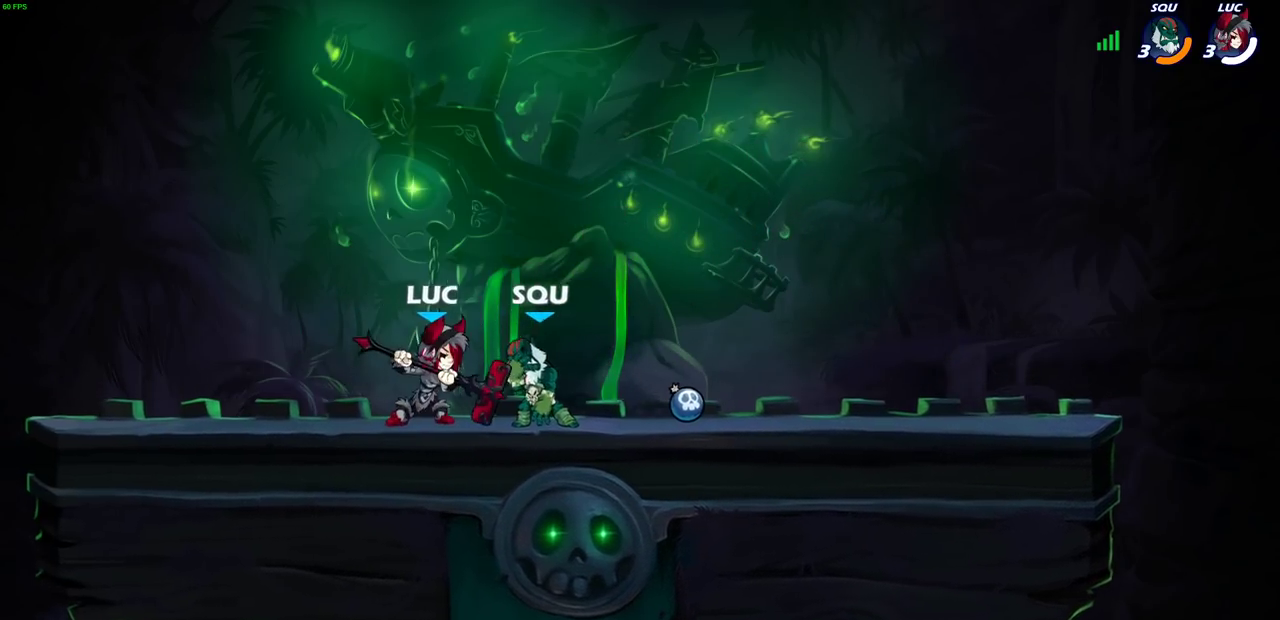
{"dt_ms": 600, "buttons": ["SQUARE"], "left_stick": "center", "right_stick": "center", "events": [[100, "left_stick", "right"], [350, "left_stick", "center"], [400, "SQUARE", "down"], [450, "SQUARE", "up"], [533, "SQUARE", "down"]]}
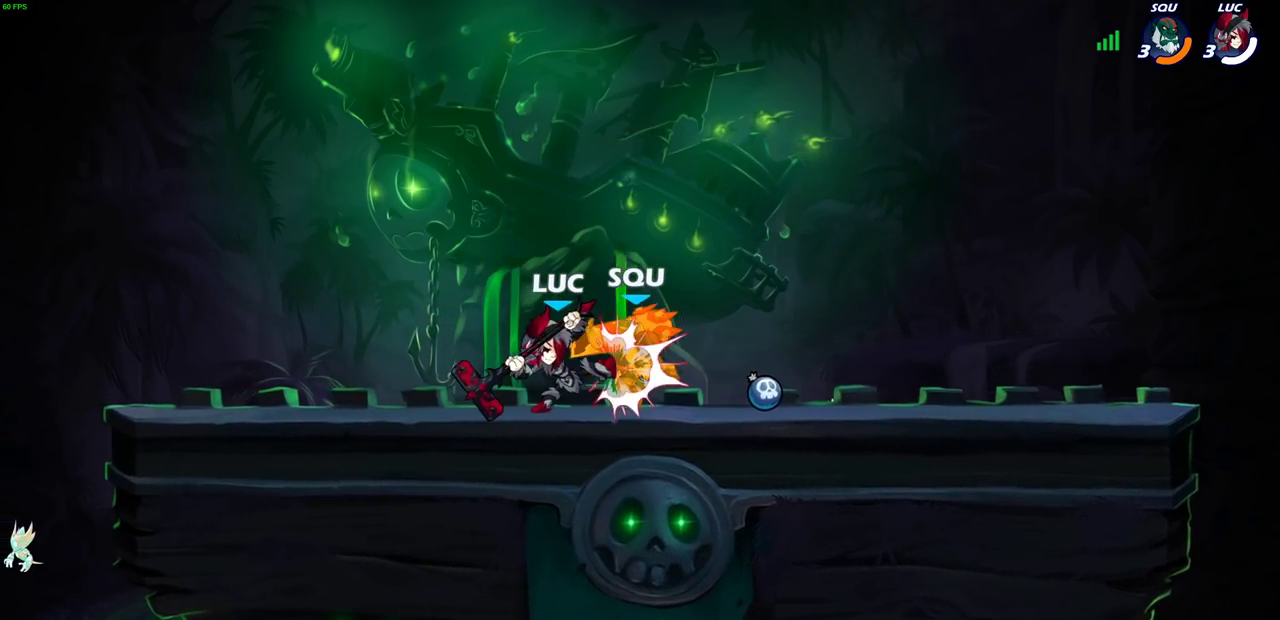
{"dt_ms": 700, "buttons": [], "left_stick": "center", "right_stick": "center", "events": [[17, "SQUARE", "up"], [117, "SQUARE", "down"], [183, "SQUARE", "up"], [283, "SQUARE", "down"], [367, "SQUARE", "up"], [433, "SQUARE", "down"], [500, "SQUARE", "up"], [600, "SQUARE", "down"], [667, "SQUARE", "up"]]}
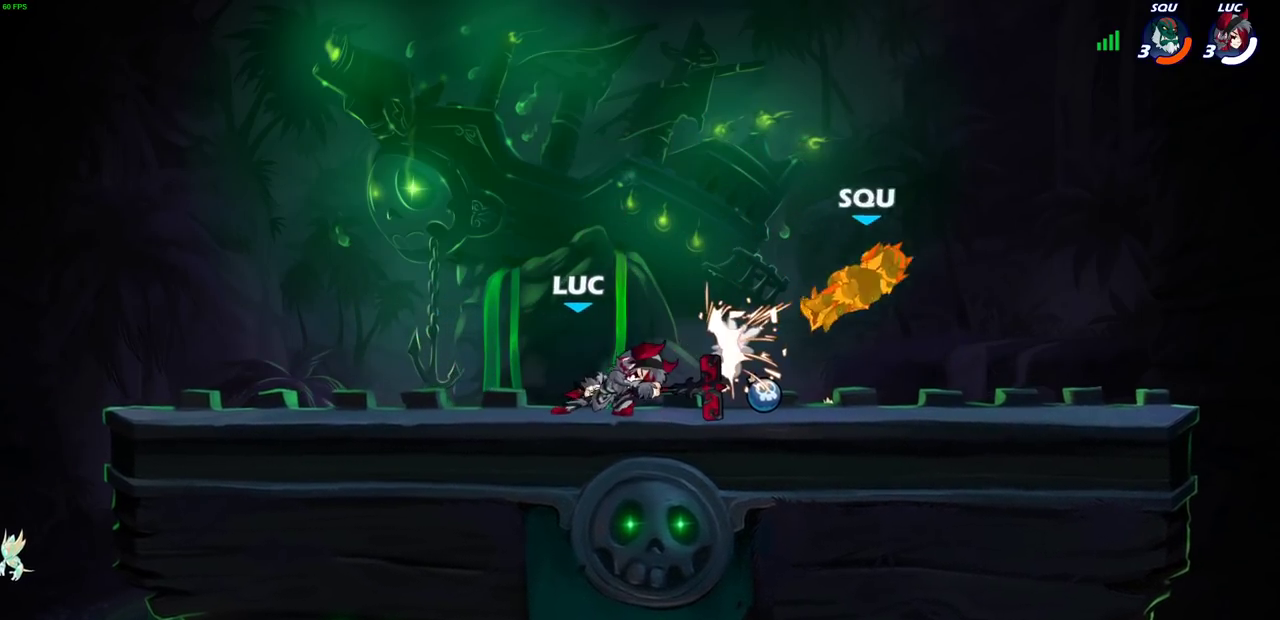
{"dt_ms": 300, "buttons": ["CROSS", "R2"], "left_stick": "up-right", "right_stick": "center", "events": [[133, "left_stick", "up-right"], [267, "R2", "down"], [300, "CROSS", "down"]]}
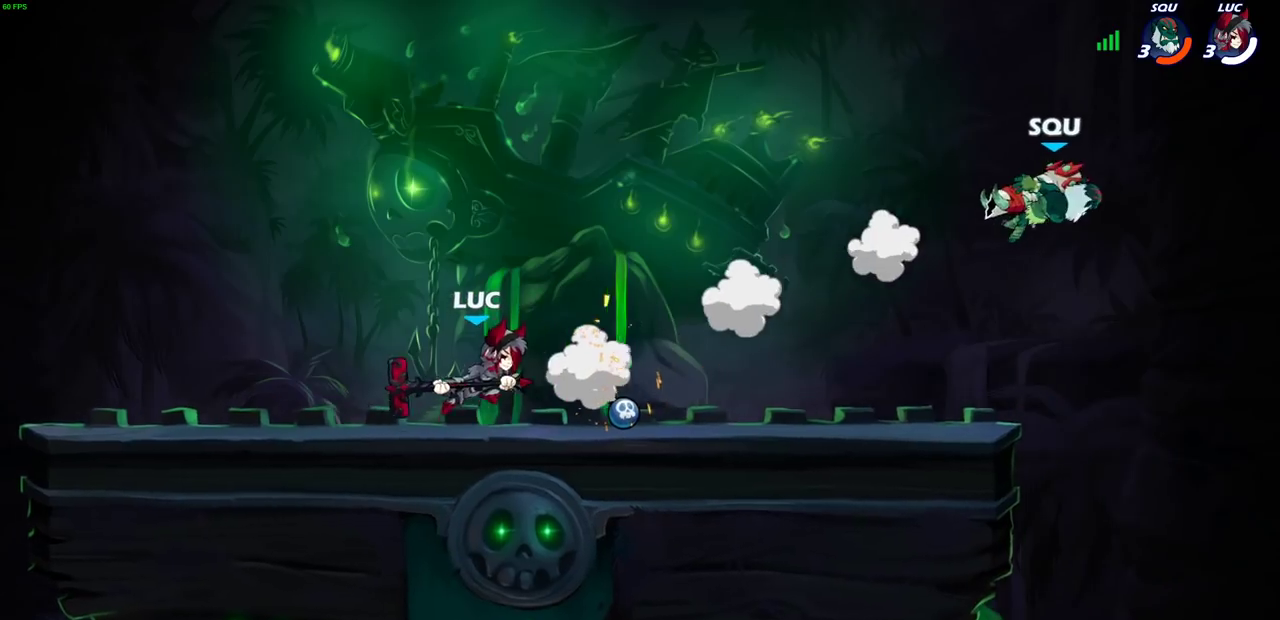
{"dt_ms": 300, "buttons": [], "left_stick": "down", "right_stick": "center", "events": [[33, "left_stick", "down-left"], [100, "CROSS", "up"], [100, "R2", "up"], [133, "left_stick", "right"], [250, "left_stick", "down"]]}
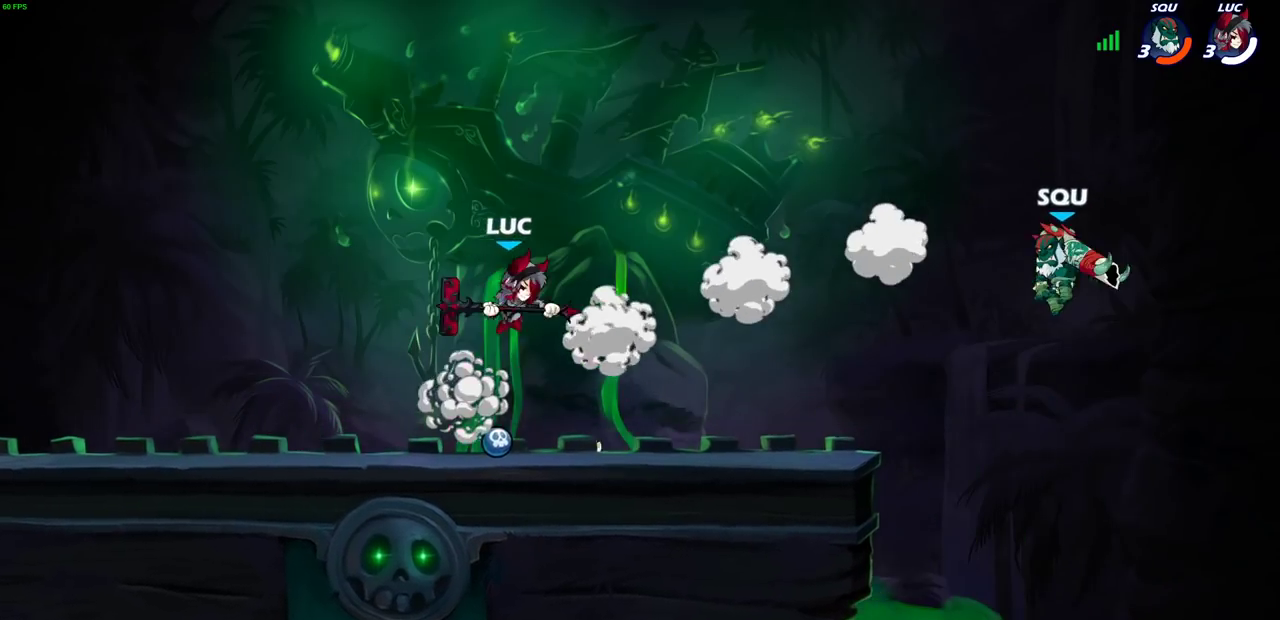
{"dt_ms": 700, "buttons": [], "left_stick": "center", "right_stick": "center", "events": [[250, "left_stick", "up-right"], [317, "left_stick", "right"], [417, "left_stick", "down"], [433, "CIRCLE", "down"], [517, "CIRCLE", "up"], [533, "left_stick", "center"]]}
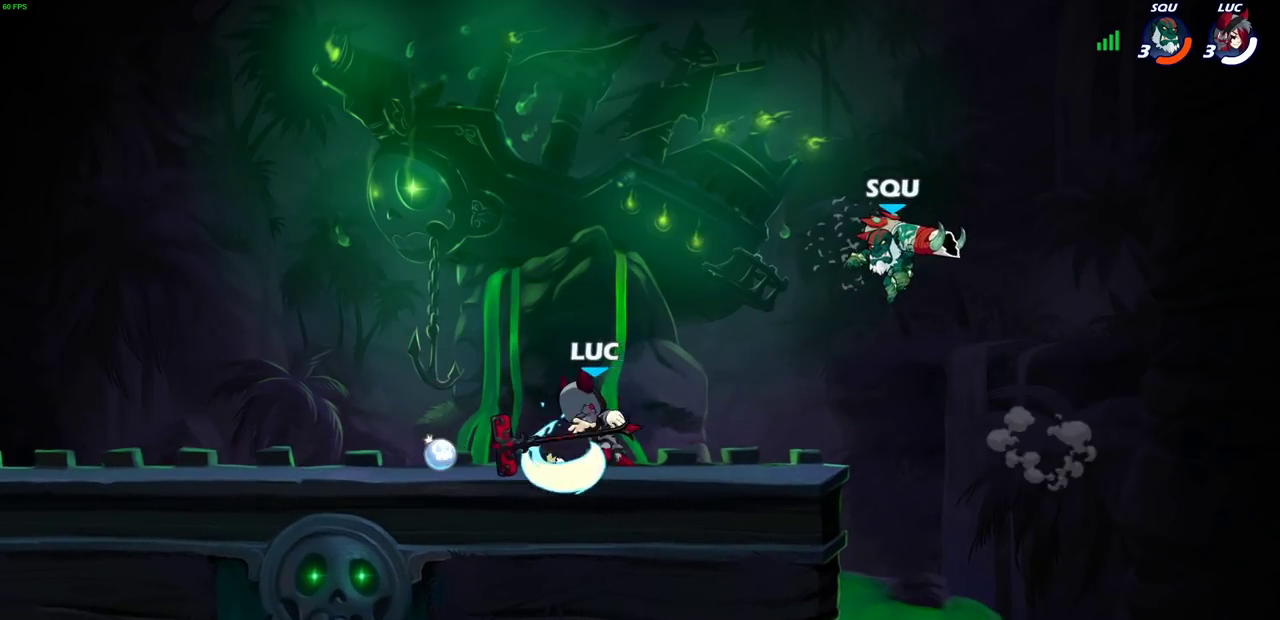
{"dt_ms": 400, "buttons": [], "left_stick": "center", "right_stick": "center", "events": []}
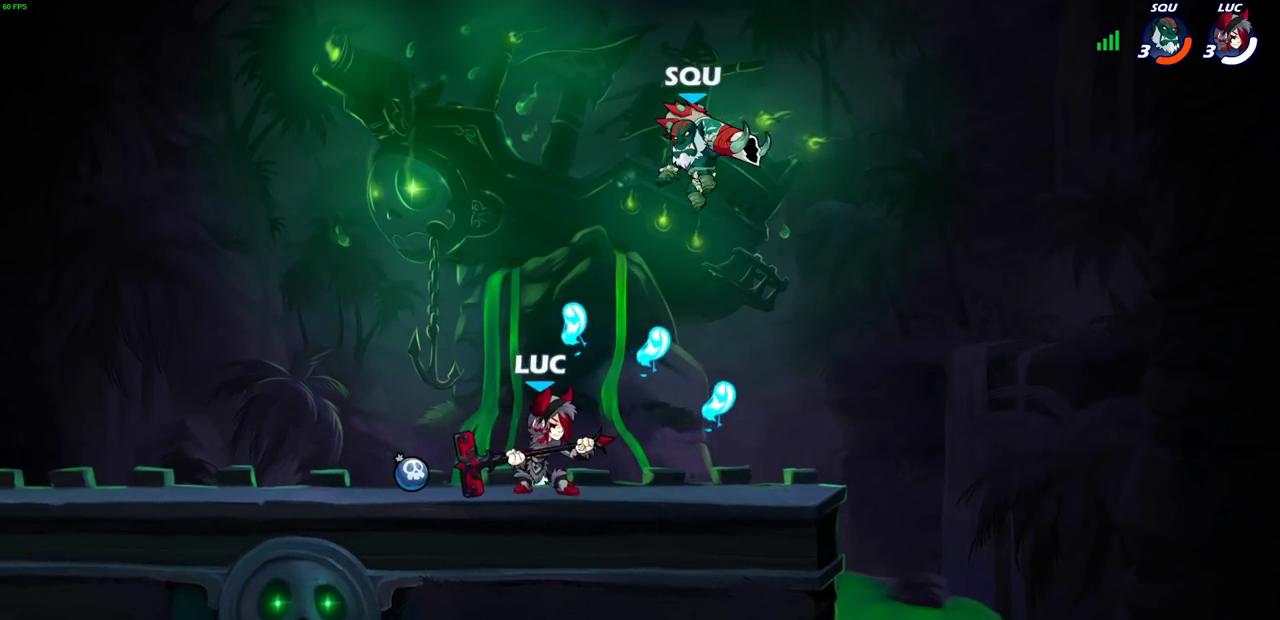
{"dt_ms": 800, "buttons": ["CROSS"], "left_stick": "left", "right_stick": "center", "events": [[83, "CROSS", "down"], [117, "SQUARE", "down"], [133, "CROSS", "up"], [183, "SQUARE", "up"], [217, "left_stick", "left"], [783, "CROSS", "down"]]}
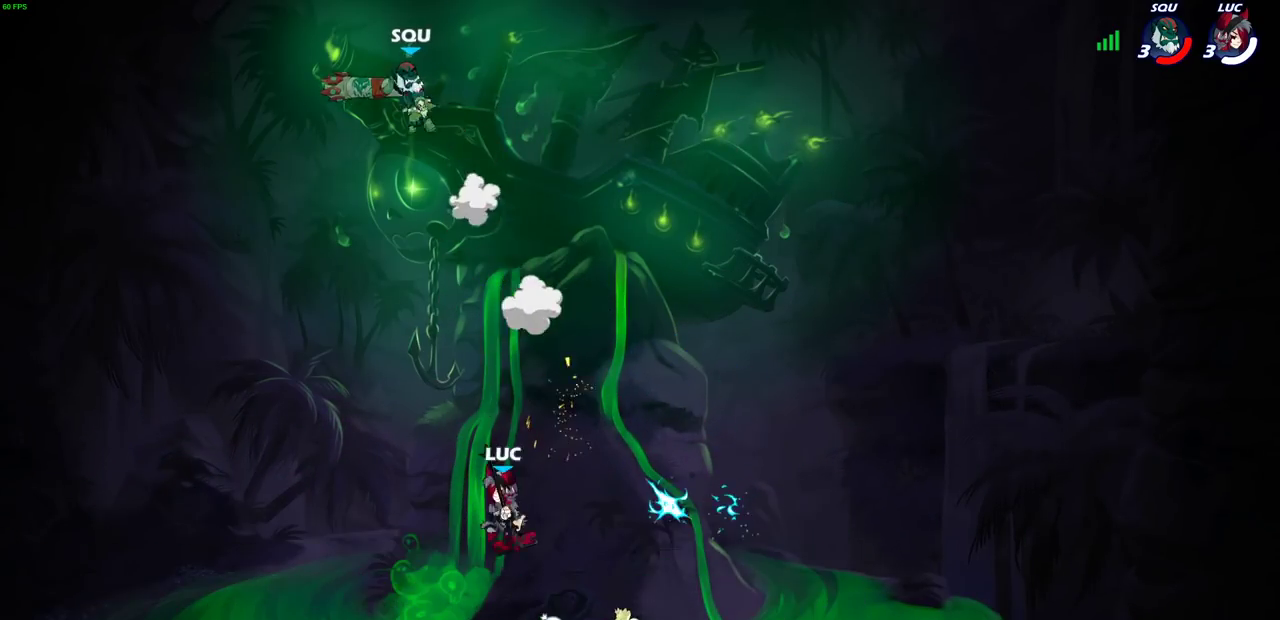
{"dt_ms": 300, "buttons": ["CROSS"], "left_stick": "up-right", "right_stick": "center", "events": [[133, "CROSS", "up"], [267, "left_stick", "up-right"], [300, "CROSS", "down"]]}
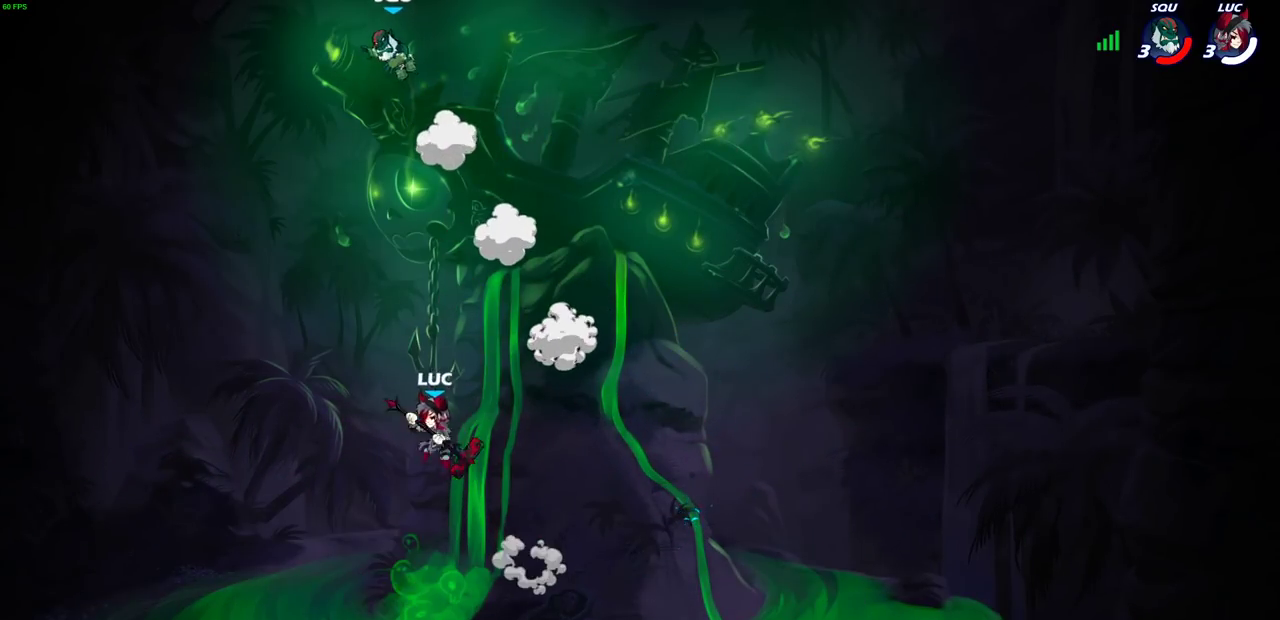
{"dt_ms": 400, "buttons": [], "left_stick": "right", "right_stick": "center", "events": [[50, "left_stick", "up"], [100, "left_stick", "up-left"], [167, "SQUARE", "down"], [167, "left_stick", "center"], [200, "CROSS", "up"], [283, "SQUARE", "up"], [383, "left_stick", "right"]]}
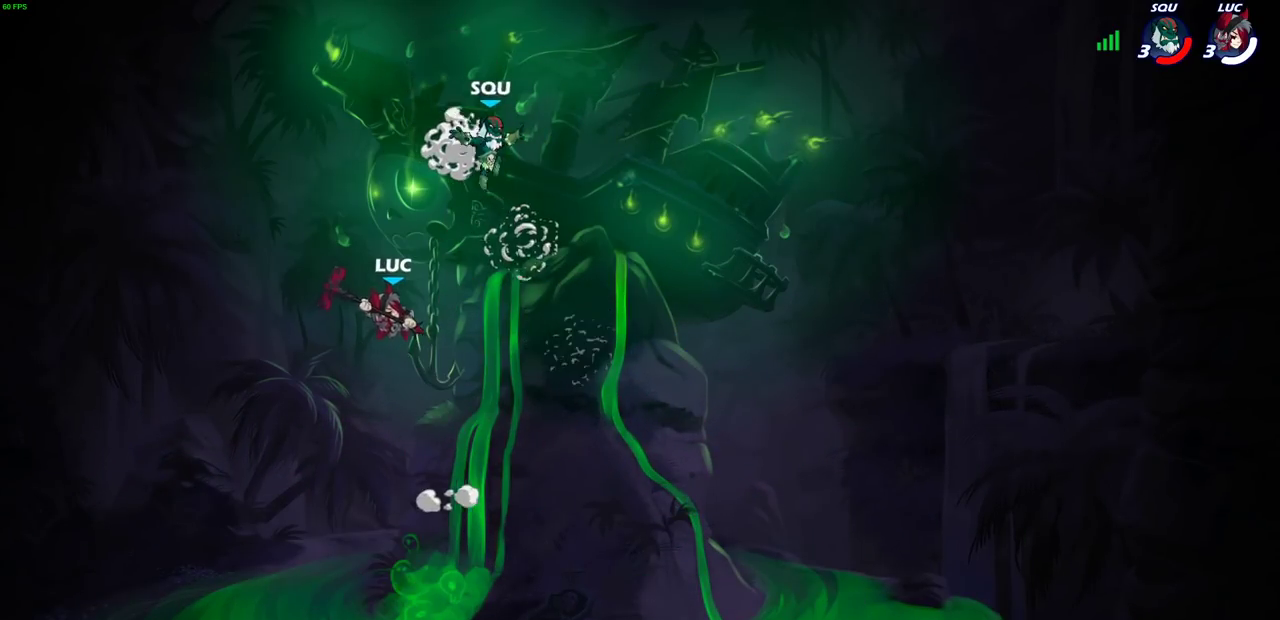
{"dt_ms": 600, "buttons": [], "left_stick": "down-right", "right_stick": "center", "events": [[317, "left_stick", "left"], [400, "left_stick", "down-left"], [517, "left_stick", "down-right"]]}
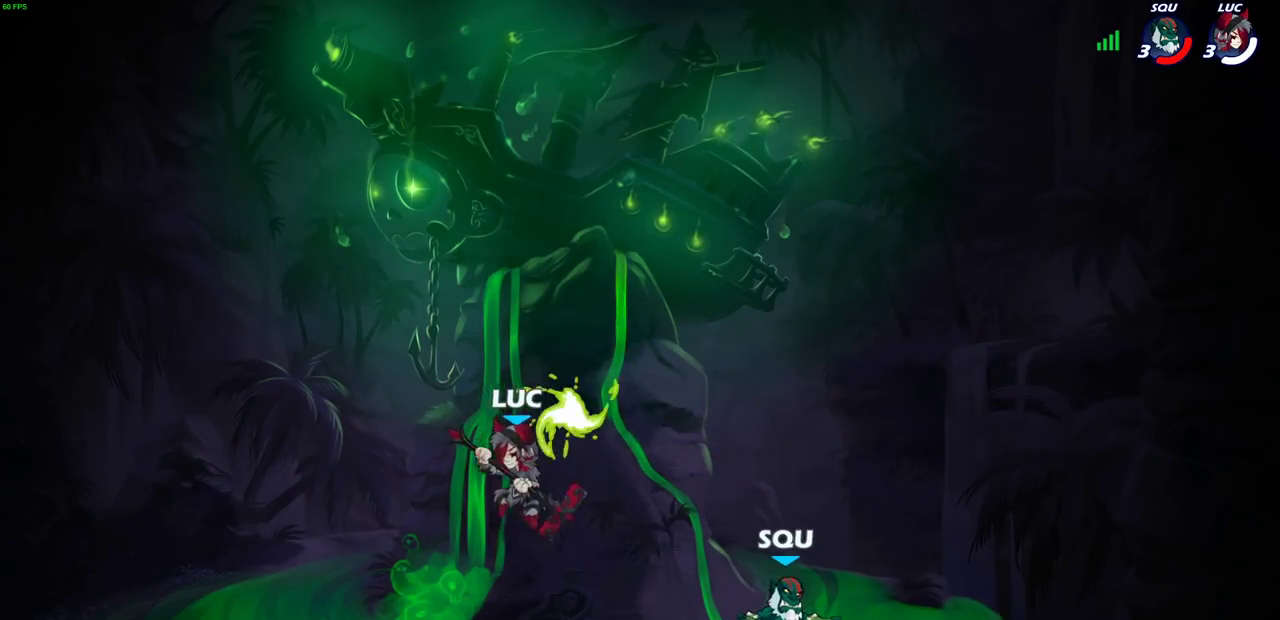
{"dt_ms": 500, "buttons": [], "left_stick": "center", "right_stick": "center", "events": [[100, "SQUARE", "down"], [183, "left_stick", "right"], [250, "SQUARE", "up"], [333, "left_stick", "center"]]}
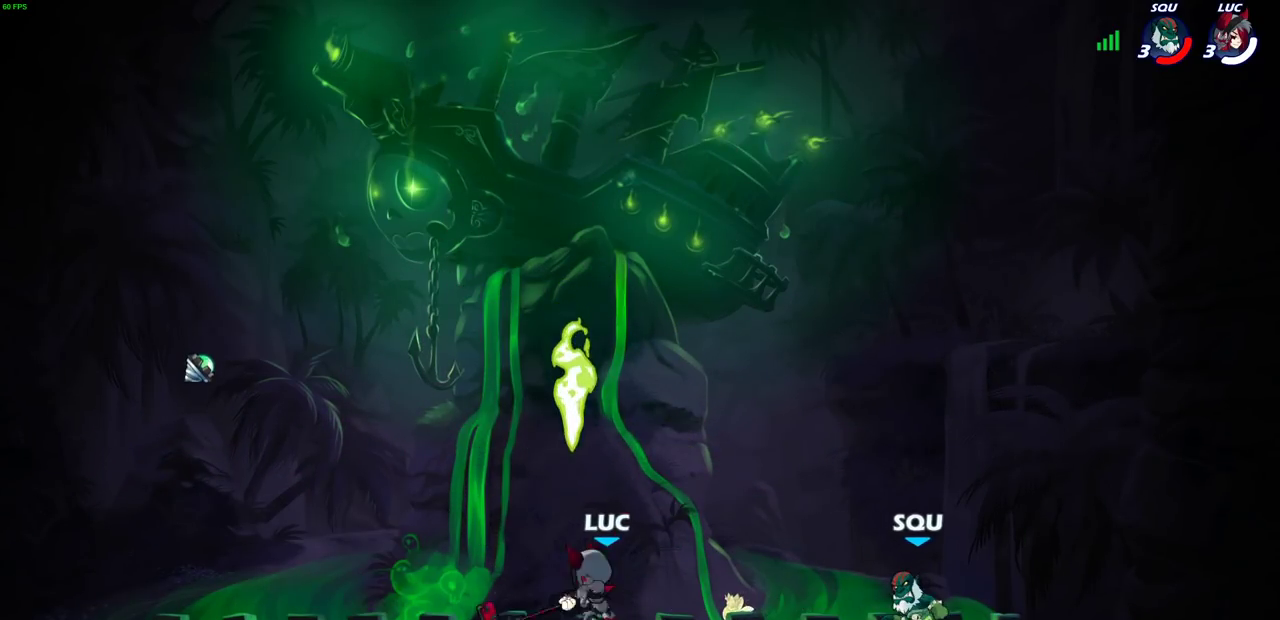
{"dt_ms": 300, "buttons": [], "left_stick": "center", "right_stick": "center", "events": []}
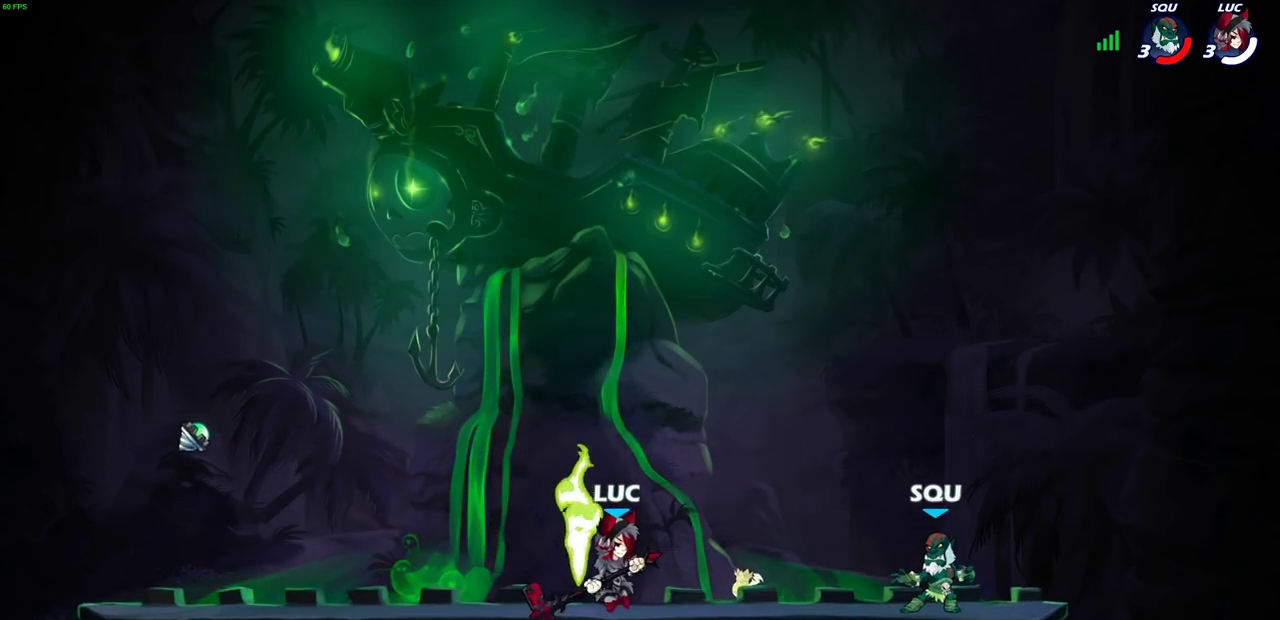
{"dt_ms": 600, "buttons": [], "left_stick": "center", "right_stick": "center", "events": [[133, "left_stick", "down"], [167, "CIRCLE", "down"], [233, "CIRCLE", "up"], [267, "left_stick", "center"]]}